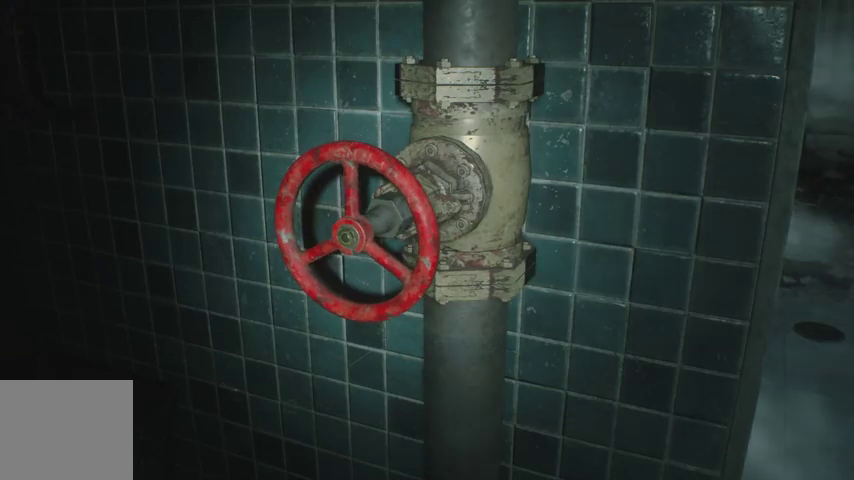
Gameplay with a controller (PlayStation layout); each line is a JSON object with the inputs held at the frame after it. "events" lists button and stick changes between this image and that frame as [ms after this image, input, new state], when the widget could be followed in between.
{"buttons": ["R1"], "left_stick": "up", "right_stick": "center", "events": [[67, "R1", "down"], [133, "R1", "up"], [200, "R1", "down"], [267, "R1", "up"], [333, "R1", "down"], [400, "R1", "up"], [467, "R1", "down"]]}
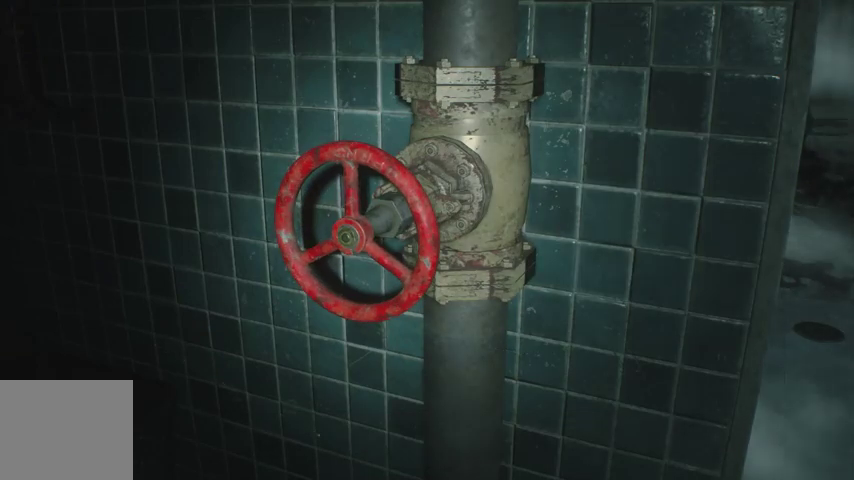
{"buttons": [], "left_stick": "up", "right_stick": "center", "events": [[33, "R1", "up"], [133, "R1", "down"], [200, "R1", "up"], [267, "R1", "down"], [333, "R1", "up"], [433, "R1", "down"], [500, "R1", "up"]]}
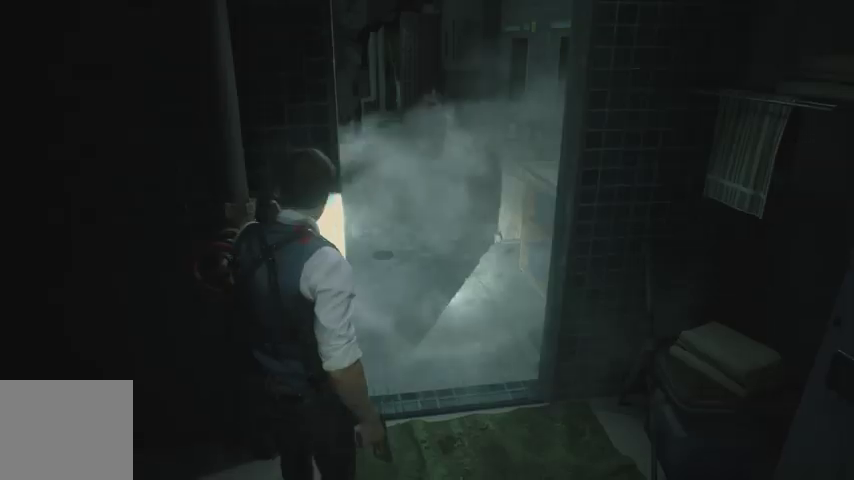
{"buttons": [], "left_stick": "up", "right_stick": "left", "events": [[100, "R1", "down"], [167, "R1", "up"], [367, "right_stick", "left"]]}
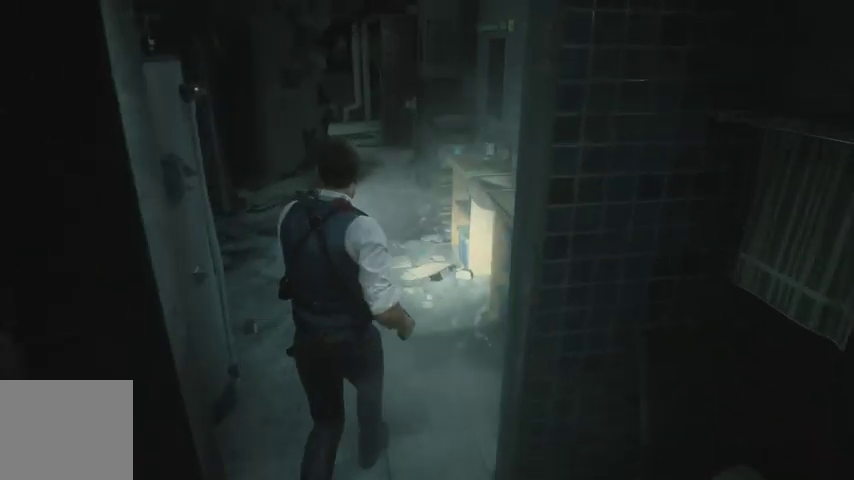
{"buttons": [], "left_stick": "up", "right_stick": "center", "events": [[33, "right_stick", "center"], [267, "right_stick", "up-left"], [433, "right_stick", "center"]]}
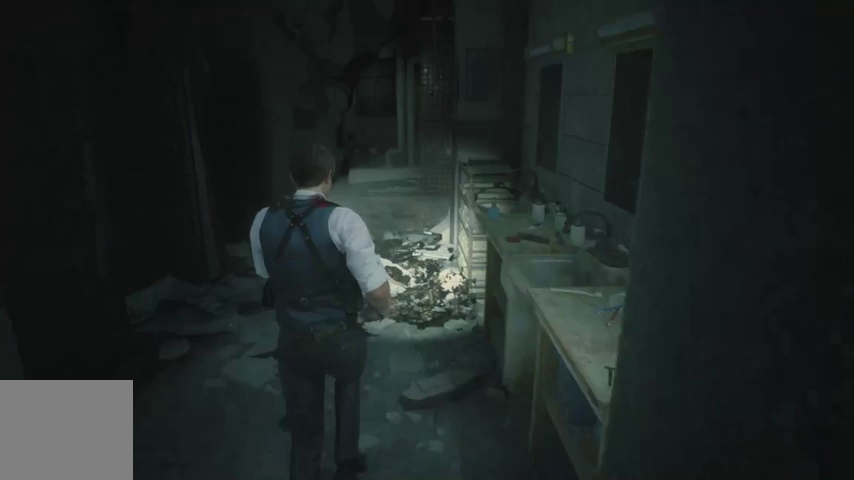
{"buttons": [], "left_stick": "up", "right_stick": "center", "events": [[400, "SQUARE", "down"], [433, "SQUARE", "up"]]}
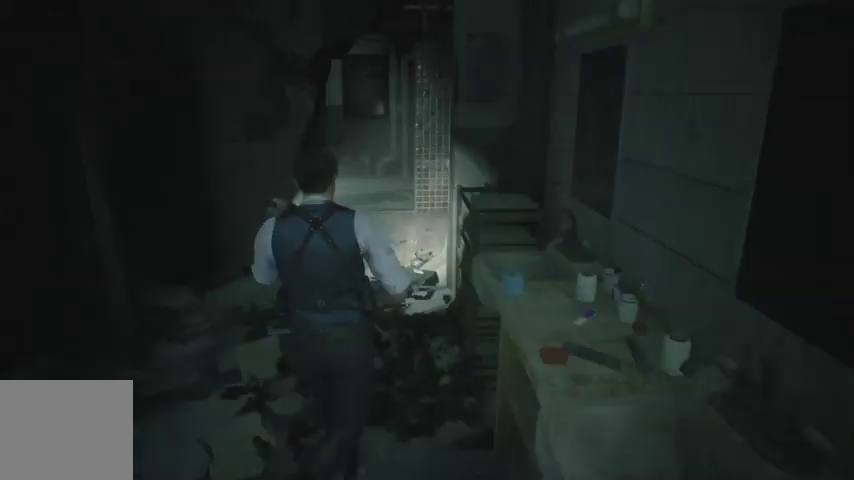
{"buttons": [], "left_stick": "up", "right_stick": "center", "events": [[133, "right_stick", "left"], [333, "right_stick", "center"]]}
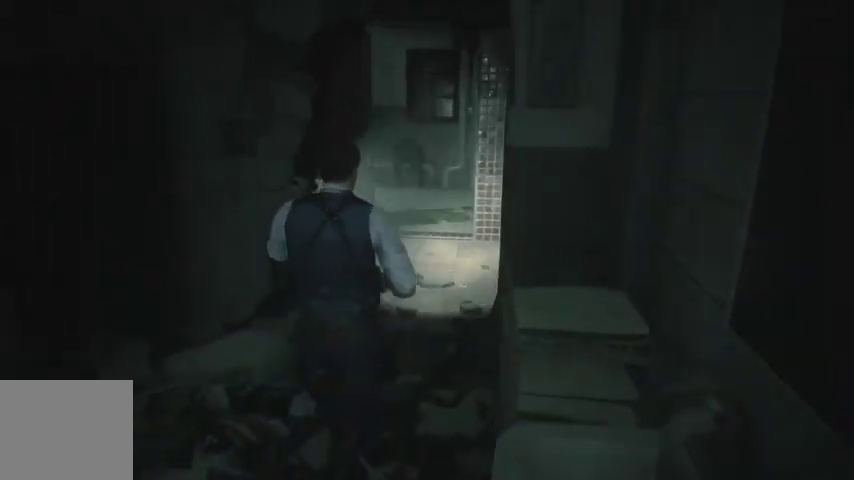
{"buttons": [], "left_stick": "up", "right_stick": "center", "events": []}
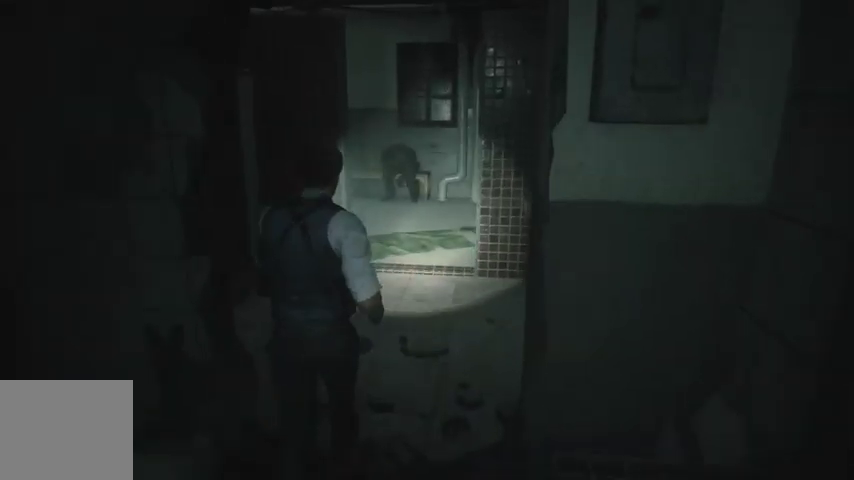
{"buttons": [], "left_stick": "up", "right_stick": "left", "events": [[33, "right_stick", "left"]]}
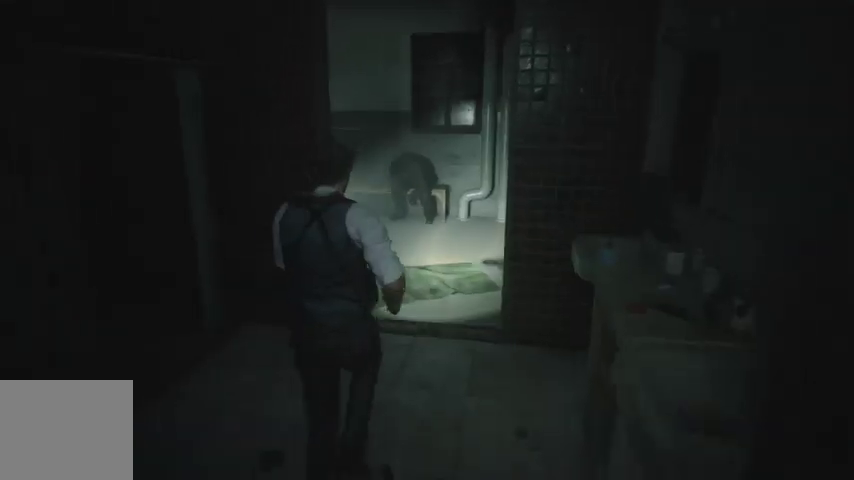
{"buttons": [], "left_stick": "up", "right_stick": "left", "events": []}
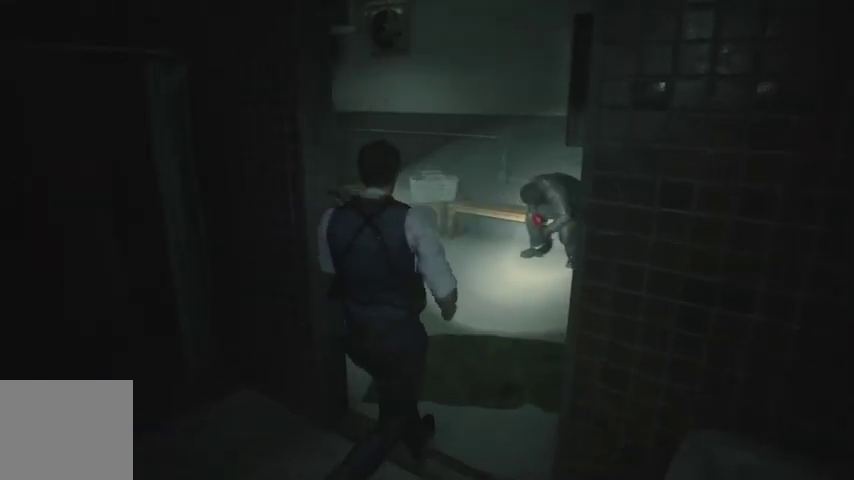
{"buttons": [], "left_stick": "up", "right_stick": "center", "events": [[333, "right_stick", "center"]]}
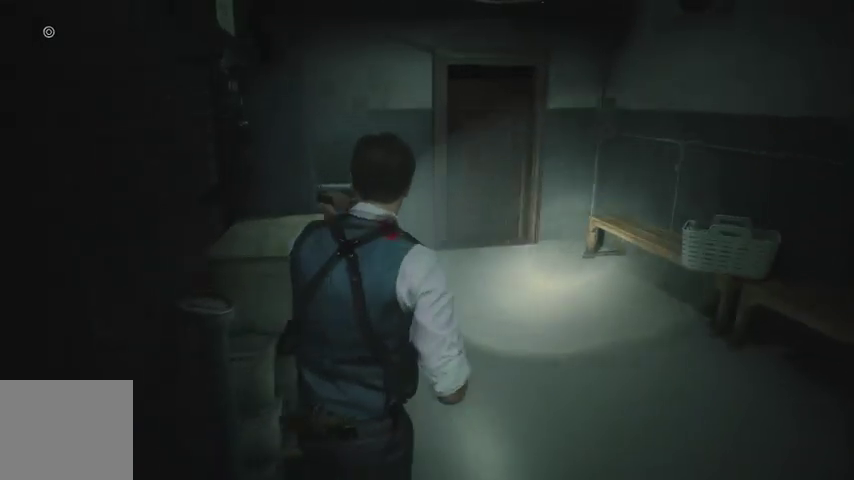
{"buttons": [], "left_stick": "up", "right_stick": "left", "events": [[433, "right_stick", "left"]]}
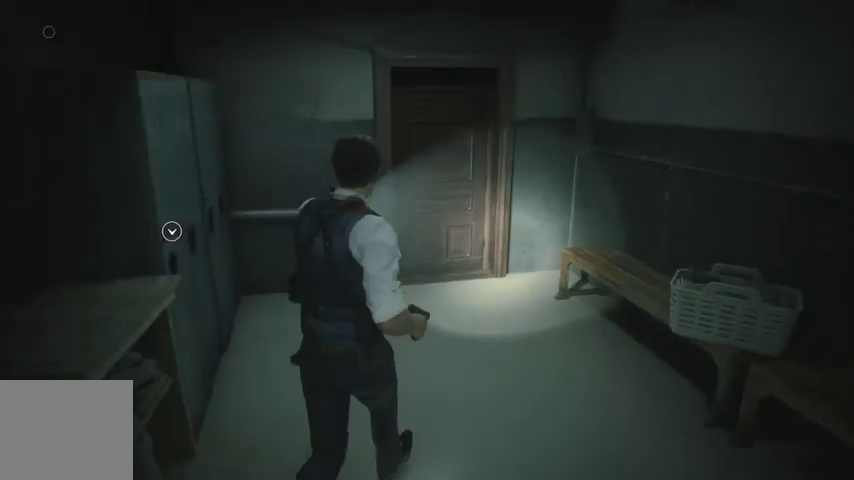
{"buttons": [], "left_stick": "up", "right_stick": "center", "events": [[233, "right_stick", "center"], [400, "CROSS", "down"], [467, "CROSS", "up"]]}
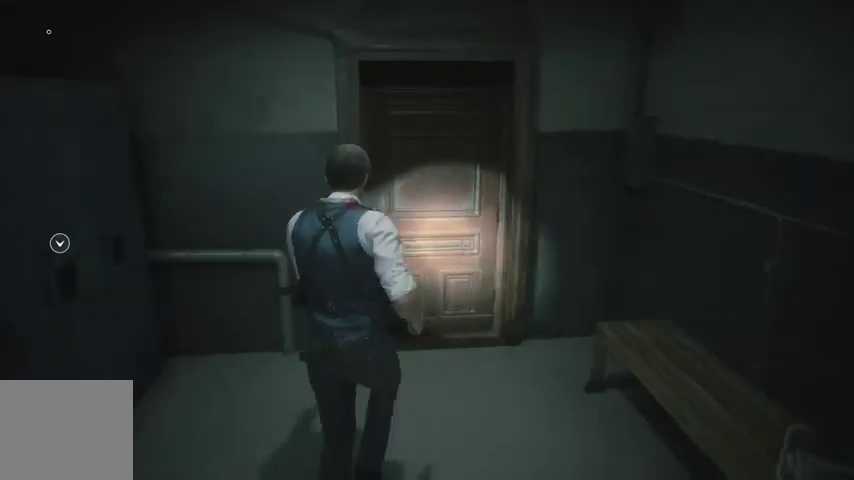
{"buttons": ["CROSS"], "left_stick": "up", "right_stick": "center", "events": [[33, "CROSS", "down"], [133, "CROSS", "up"], [200, "CROSS", "down"], [267, "CROSS", "up"], [333, "CROSS", "down"], [400, "CROSS", "up"], [467, "CROSS", "down"]]}
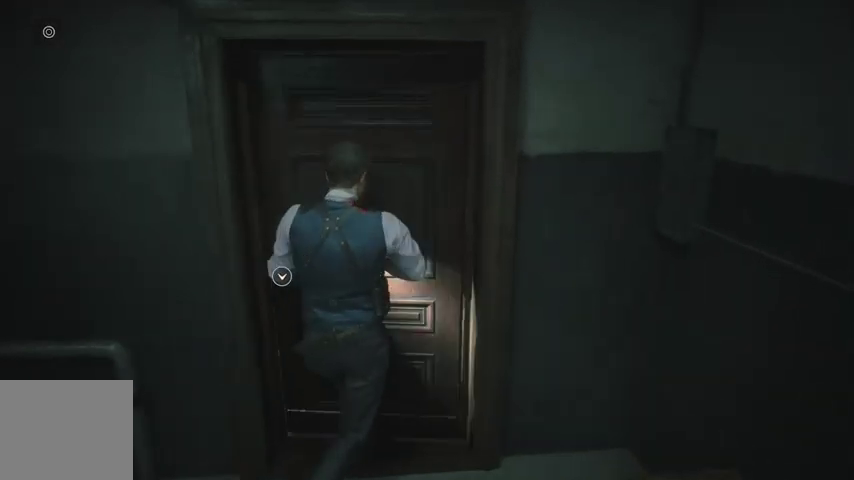
{"buttons": [], "left_stick": "up", "right_stick": "center", "events": [[67, "CROSS", "up"], [300, "right_stick", "up-left"], [467, "right_stick", "center"]]}
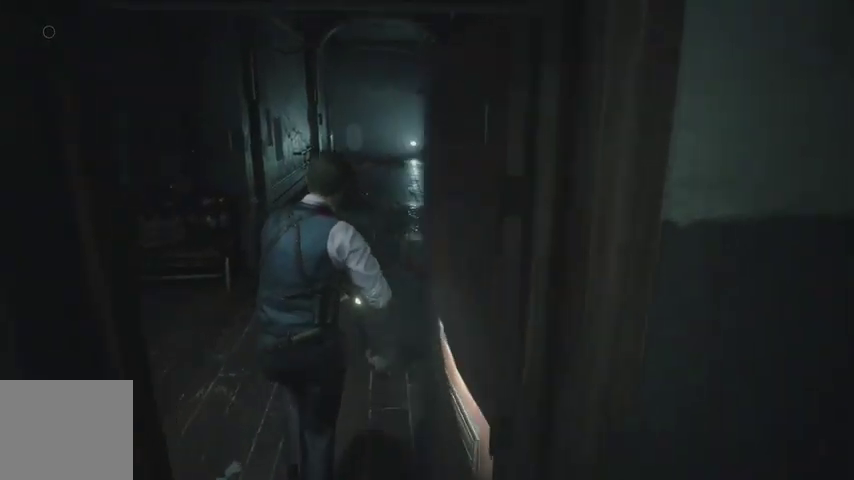
{"buttons": [], "left_stick": "up", "right_stick": "center", "events": [[133, "right_stick", "up"], [267, "right_stick", "center"]]}
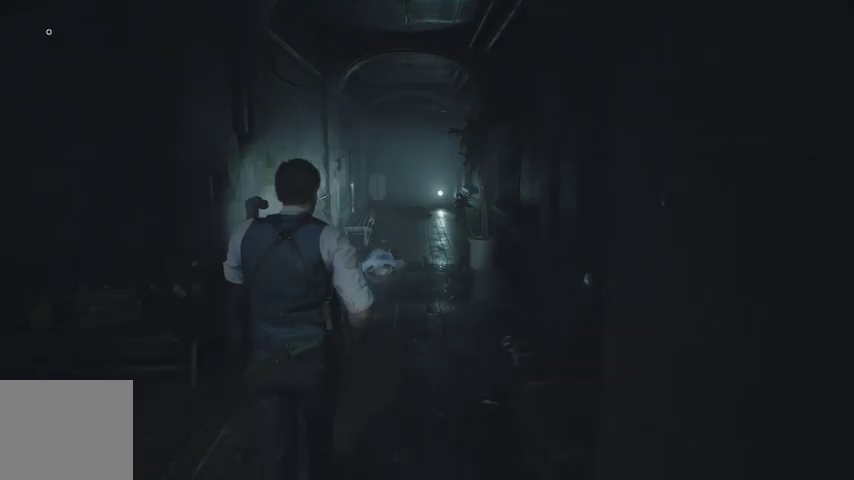
{"buttons": [], "left_stick": "up", "right_stick": "center", "events": []}
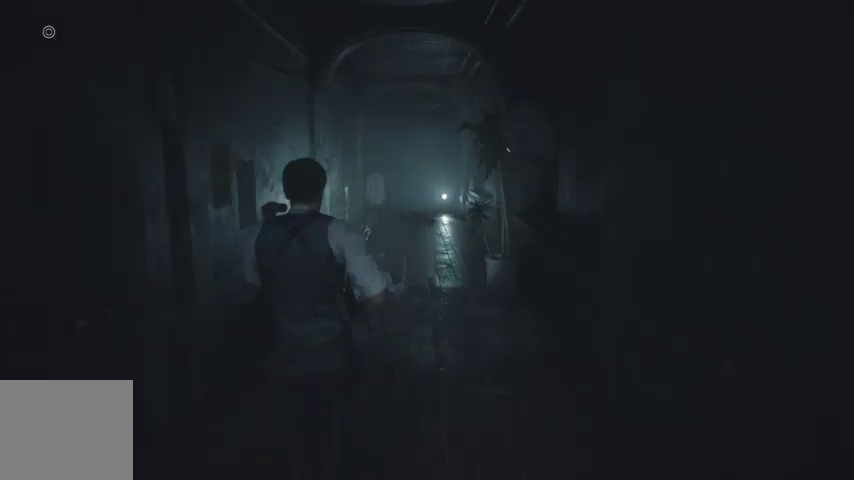
{"buttons": [], "left_stick": "up", "right_stick": "left", "events": [[300, "right_stick", "left"]]}
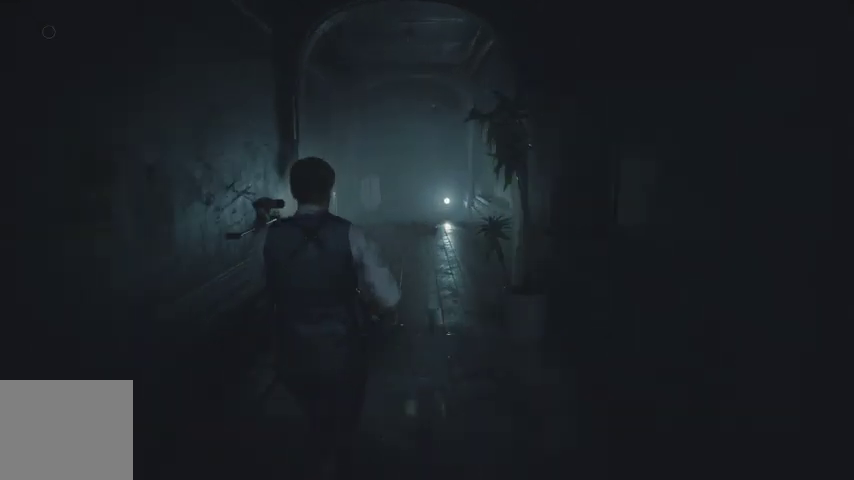
{"buttons": [], "left_stick": "up", "right_stick": "left", "events": []}
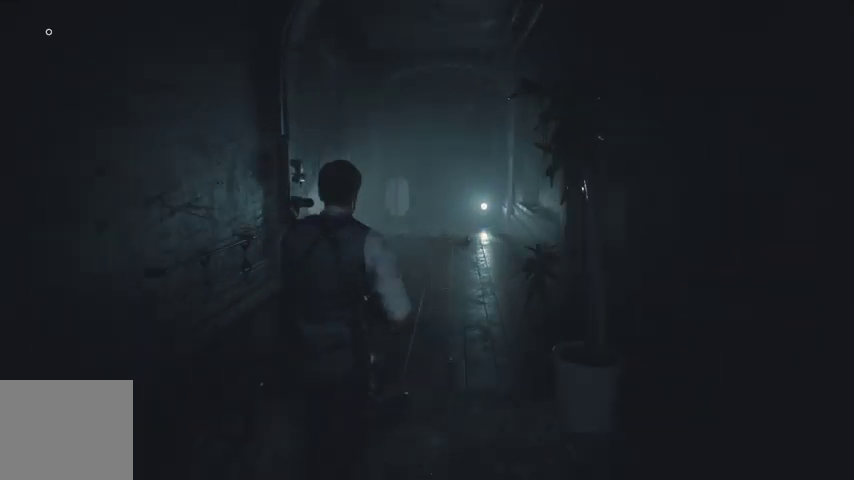
{"buttons": [], "left_stick": "up", "right_stick": "left", "events": []}
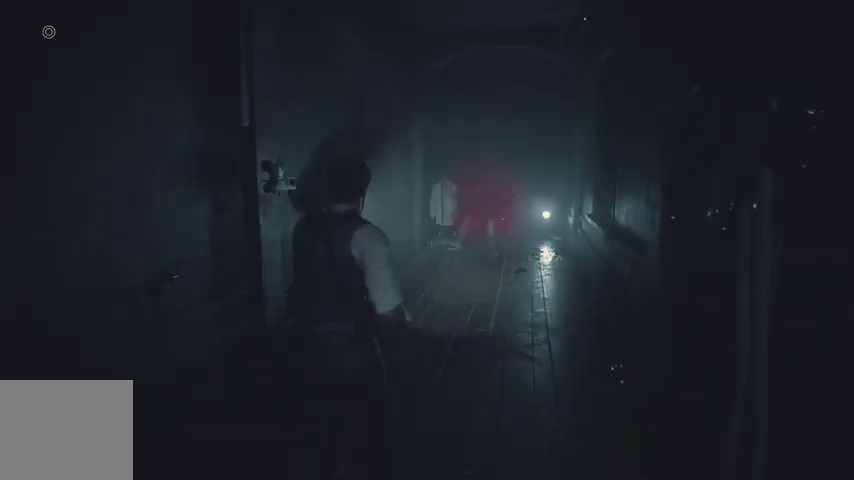
{"buttons": [], "left_stick": "up", "right_stick": "left", "events": []}
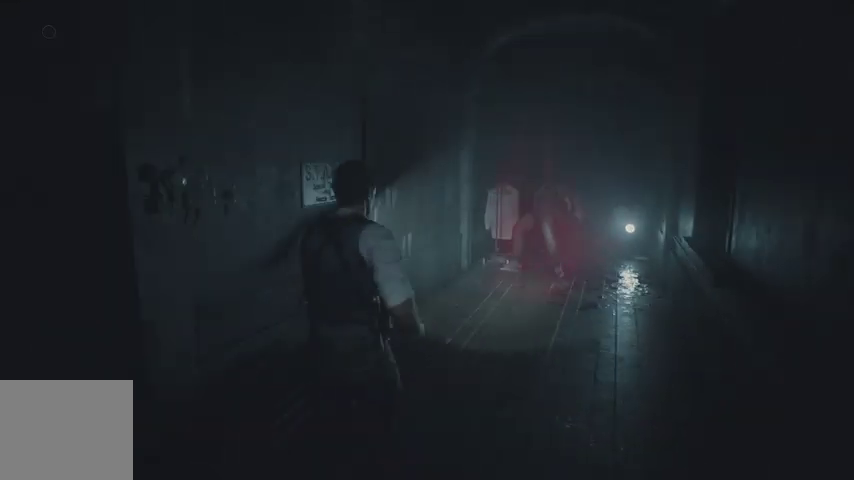
{"buttons": [], "left_stick": "up", "right_stick": "left", "events": []}
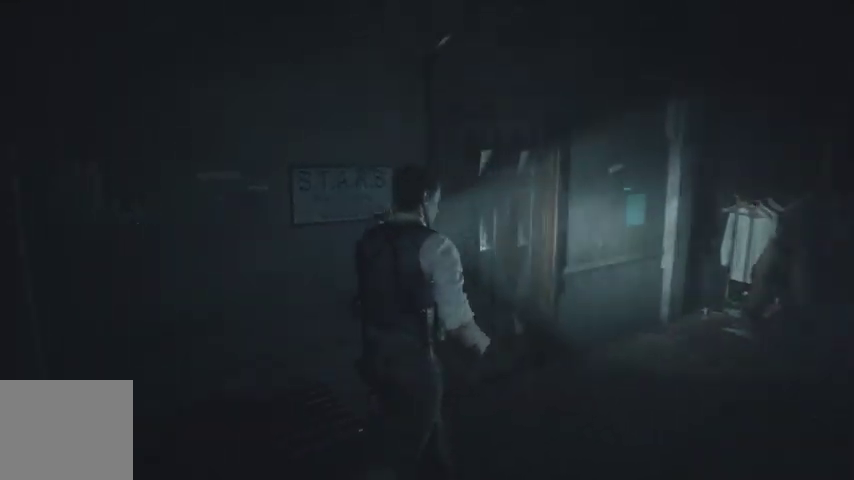
{"buttons": ["CROSS"], "left_stick": "up", "right_stick": "center", "events": [[267, "right_stick", "center"], [333, "CROSS", "down"], [400, "CROSS", "up"], [467, "CROSS", "down"]]}
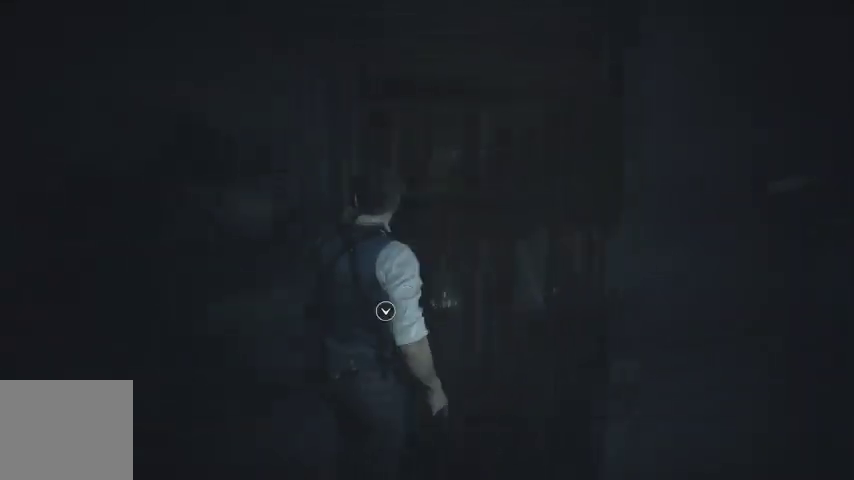
{"buttons": [], "left_stick": "left", "right_stick": "left", "events": [[33, "CROSS", "up"], [100, "CROSS", "down"], [200, "CROSS", "up"], [300, "left_stick", "left"], [300, "right_stick", "left"]]}
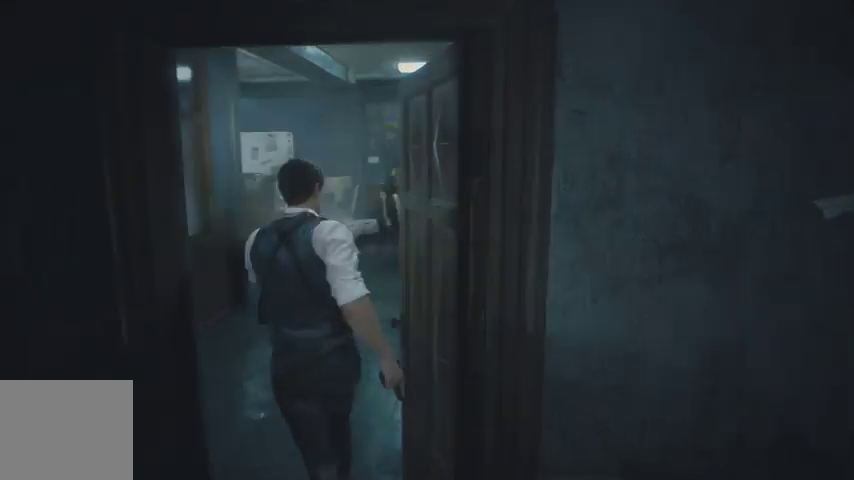
{"buttons": [], "left_stick": "up", "right_stick": "center", "events": [[267, "left_stick", "up"], [433, "right_stick", "center"]]}
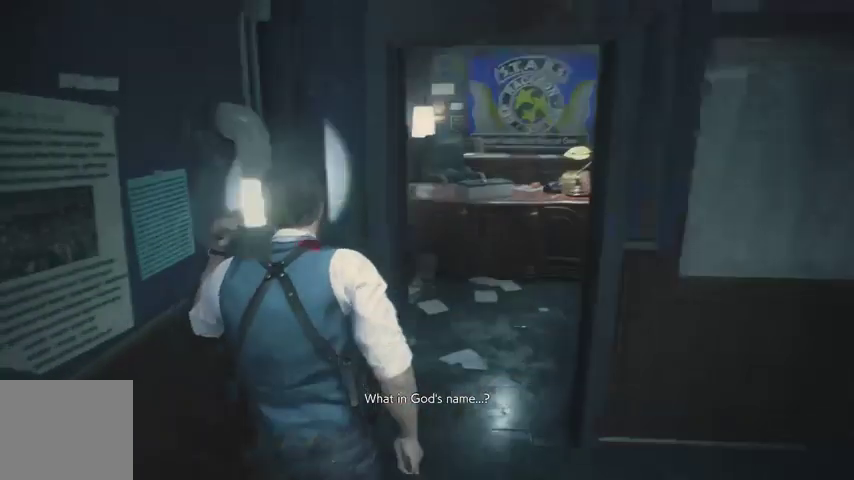
{"buttons": [], "left_stick": "up", "right_stick": "center", "events": [[200, "right_stick", "down-right"], [367, "right_stick", "center"]]}
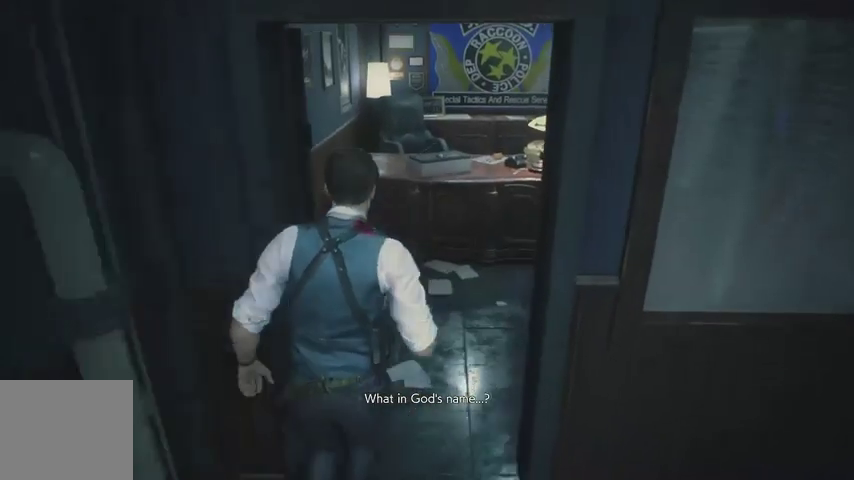
{"buttons": [], "left_stick": "up", "right_stick": "center", "events": []}
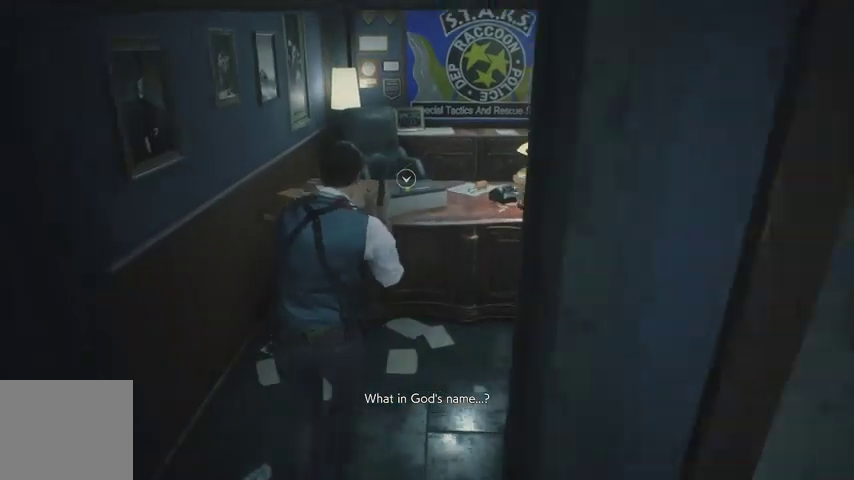
{"buttons": [], "left_stick": "center", "right_stick": "center", "events": [[233, "CROSS", "down"], [300, "CROSS", "up"], [367, "CROSS", "down"], [433, "left_stick", "center"], [467, "CROSS", "up"]]}
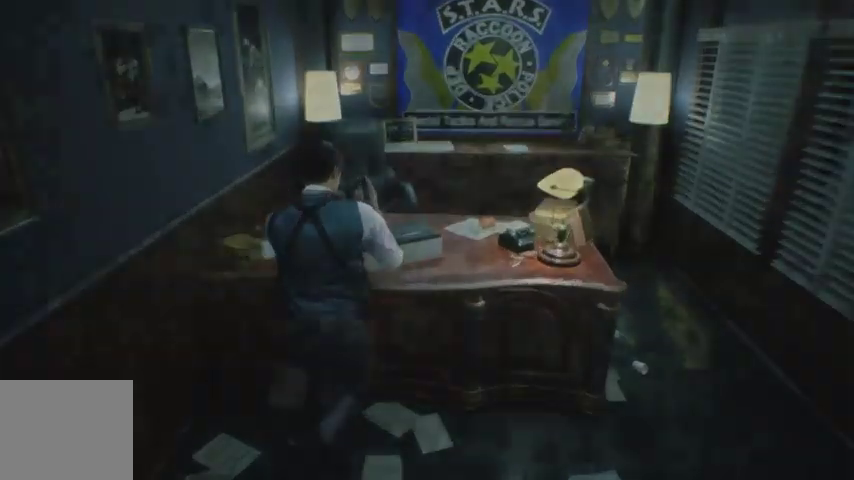
{"buttons": ["DPAD_UP"], "left_stick": "center", "right_stick": "center", "events": [[267, "CROSS", "down"], [367, "CROSS", "up"], [467, "DPAD_UP", "down"]]}
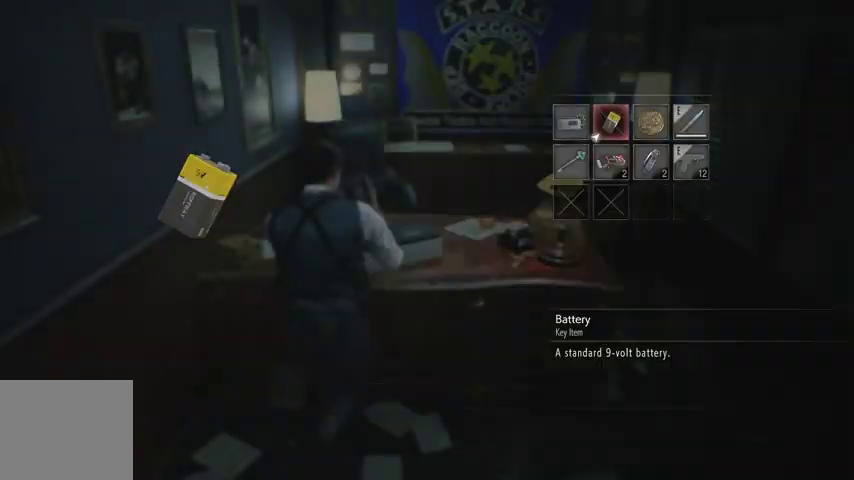
{"buttons": [], "left_stick": "center", "right_stick": "center", "events": [[33, "DPAD_UP", "up"], [133, "DPAD_LEFT", "down"], [233, "CROSS", "down"], [233, "DPAD_LEFT", "up"], [300, "CROSS", "up"], [367, "CROSS", "down"], [467, "CROSS", "up"]]}
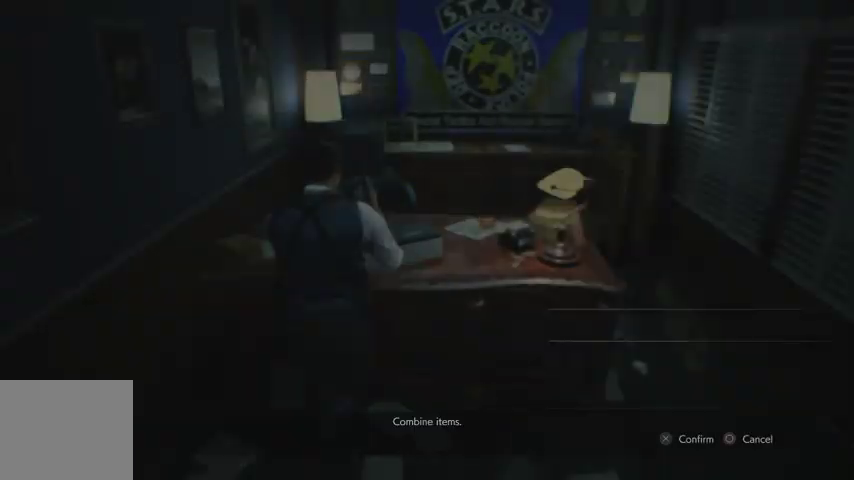
{"buttons": [], "left_stick": "center", "right_stick": "center", "events": [[367, "CROSS", "down"], [467, "CROSS", "up"]]}